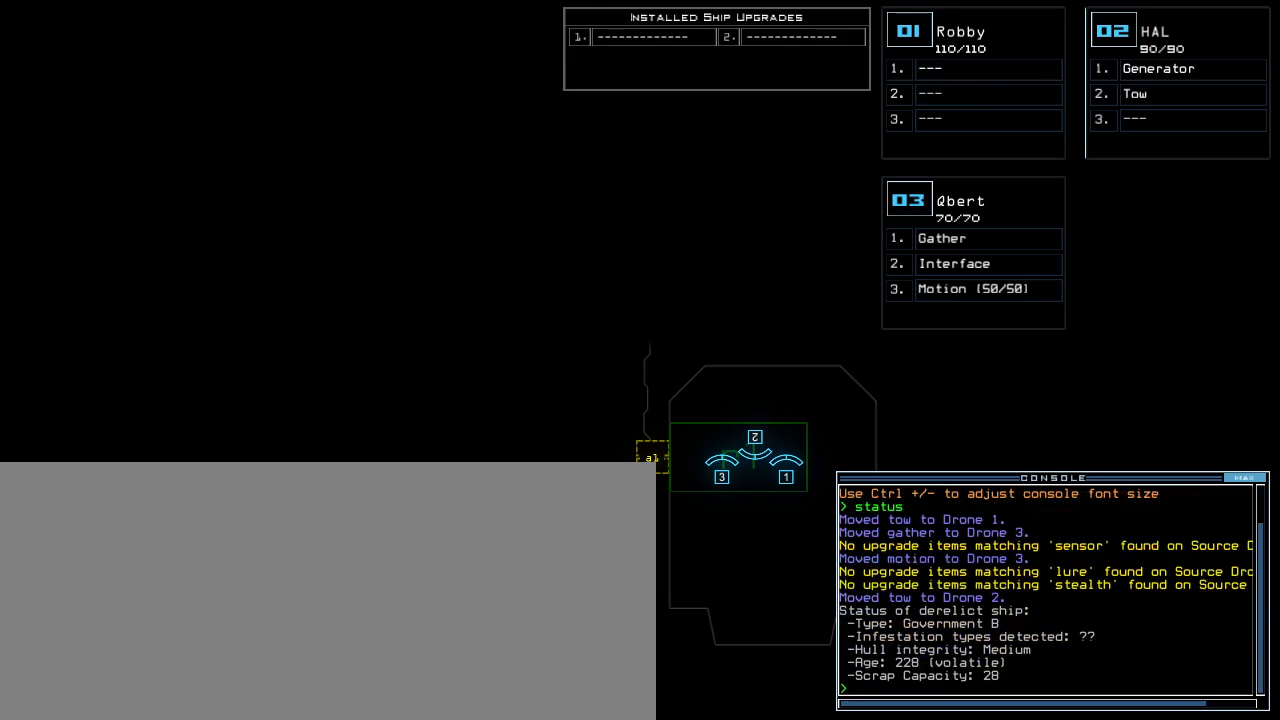
Gameplay with keyboard; each line is a JSON object with the keys held at the frame after it. "events" lists presses ("down") and releases ("up") of ".", "0", "1", "2", "3", "4", "5", "6", "7", "8", "9", "a", "b", "backspace", "c", "caps_lock", "comma", "ctrl_l", "ctrl_r", "d", "down", "e", "equals", "escape", "f", "g", "h", "i", "j", "k", "l", "left", "m", "minus", "n", "o", "p", "q", "quote", "r", "return", "right", "s", "semicolon", "shift_l", "shift_r", "space", "t", "tab", "tilde", "u", "up", "v", "w", "x", "y" and "z" between this image and that frame as [ms after this image, input, new state], when the widget could be followed in between. No other keys are recorded. Mouse input is not recorded.
{"keys": [], "events": []}
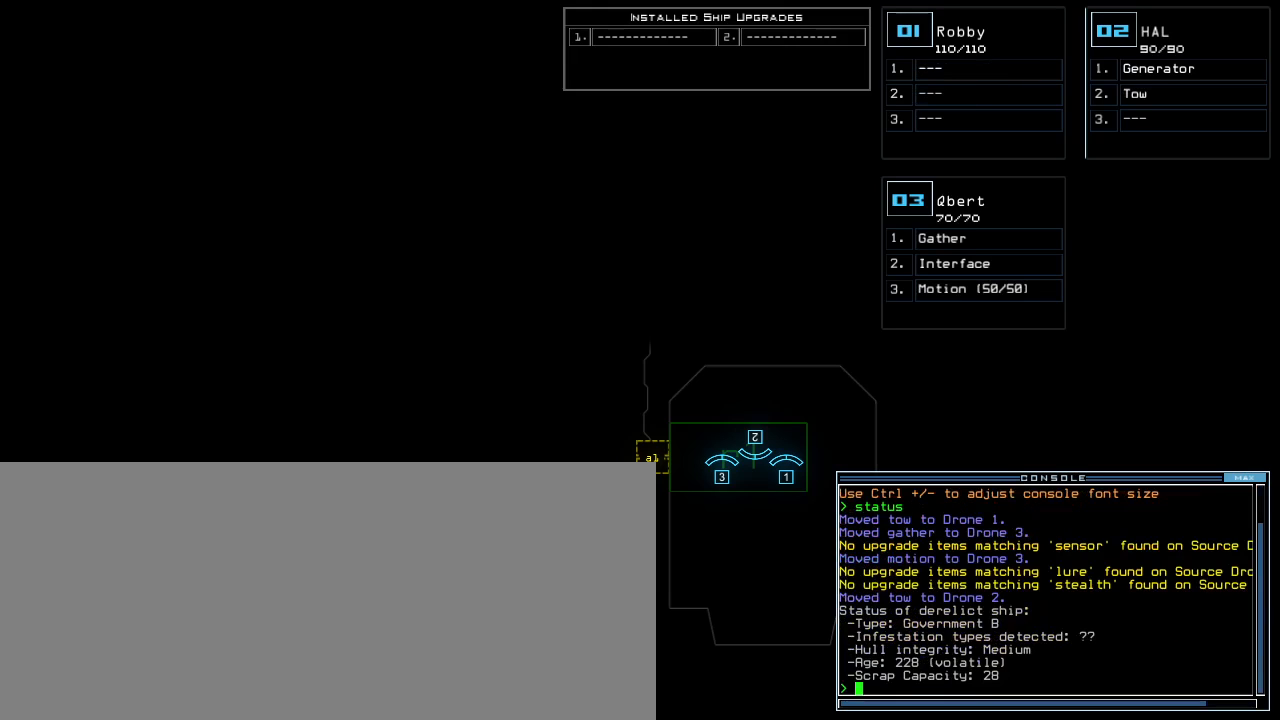
{"keys": ["left"], "events": [[400, "left", "down"]]}
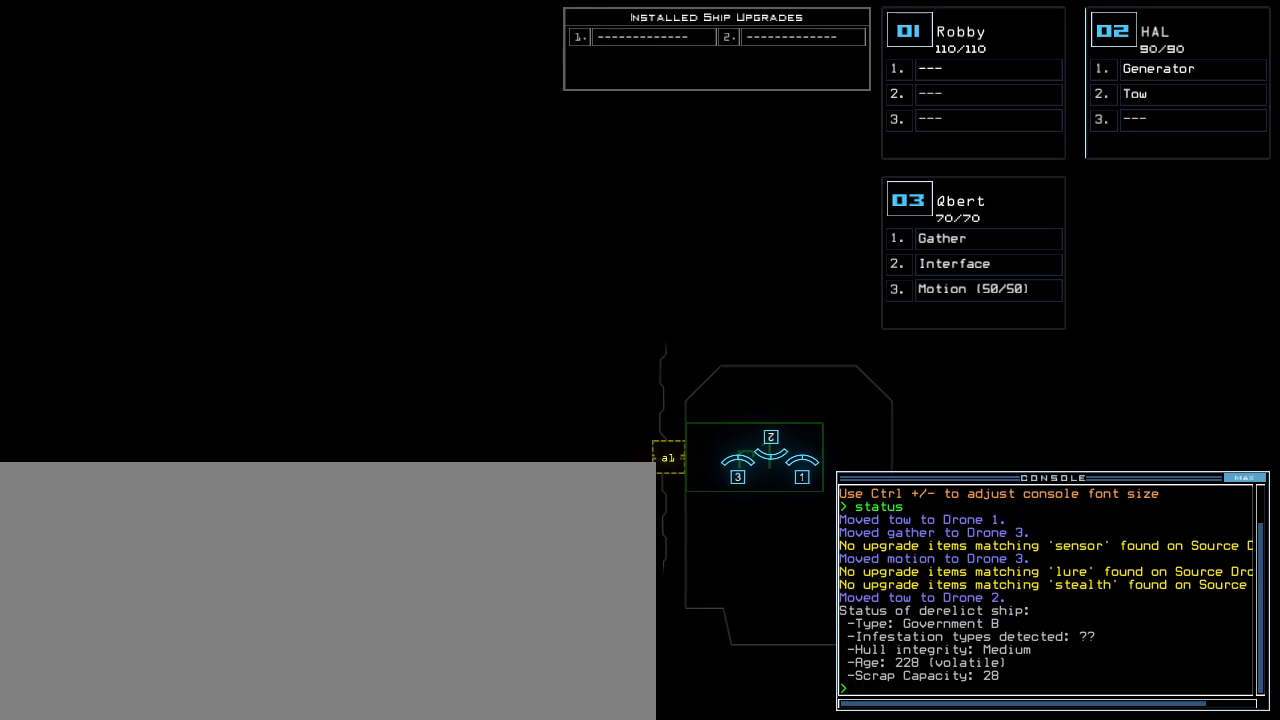
{"keys": [], "events": [[20, "left", "up"], [120, "up", "down"], [220, "up", "up"], [340, "right", "down"], [480, "right", "up"]]}
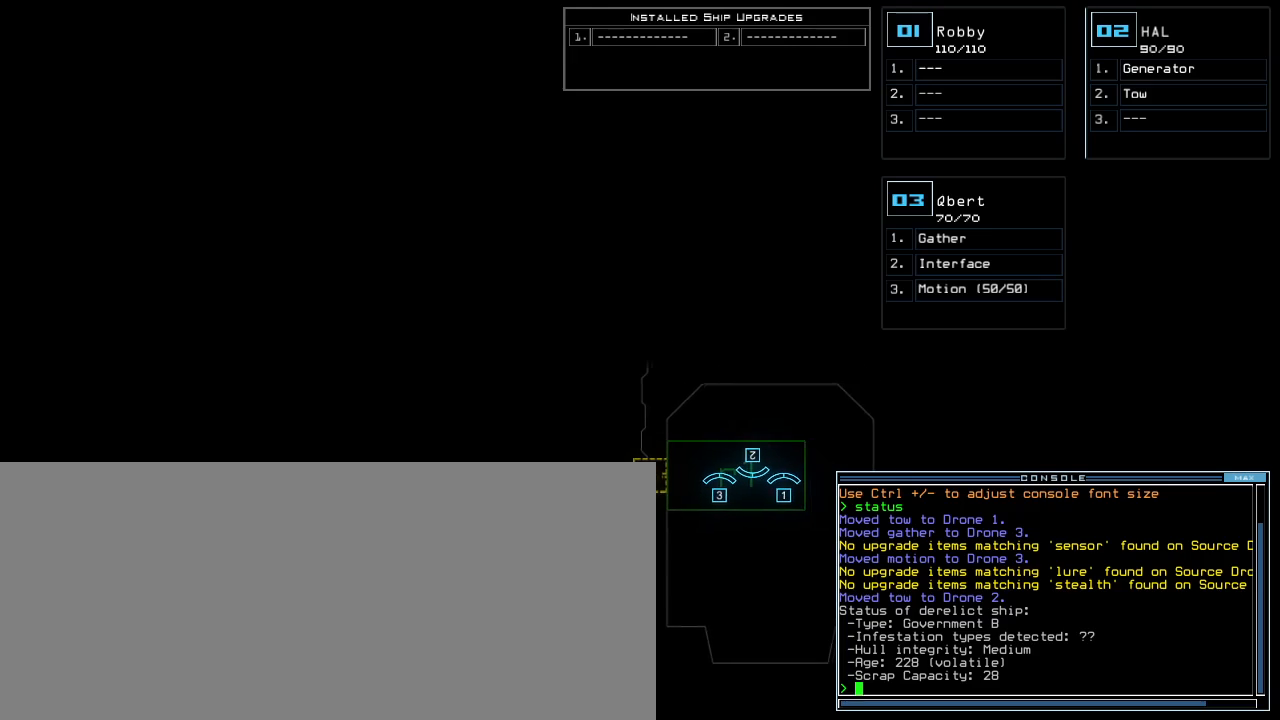
{"keys": [], "events": [[100, "down", "down"], [240, "down", "up"]]}
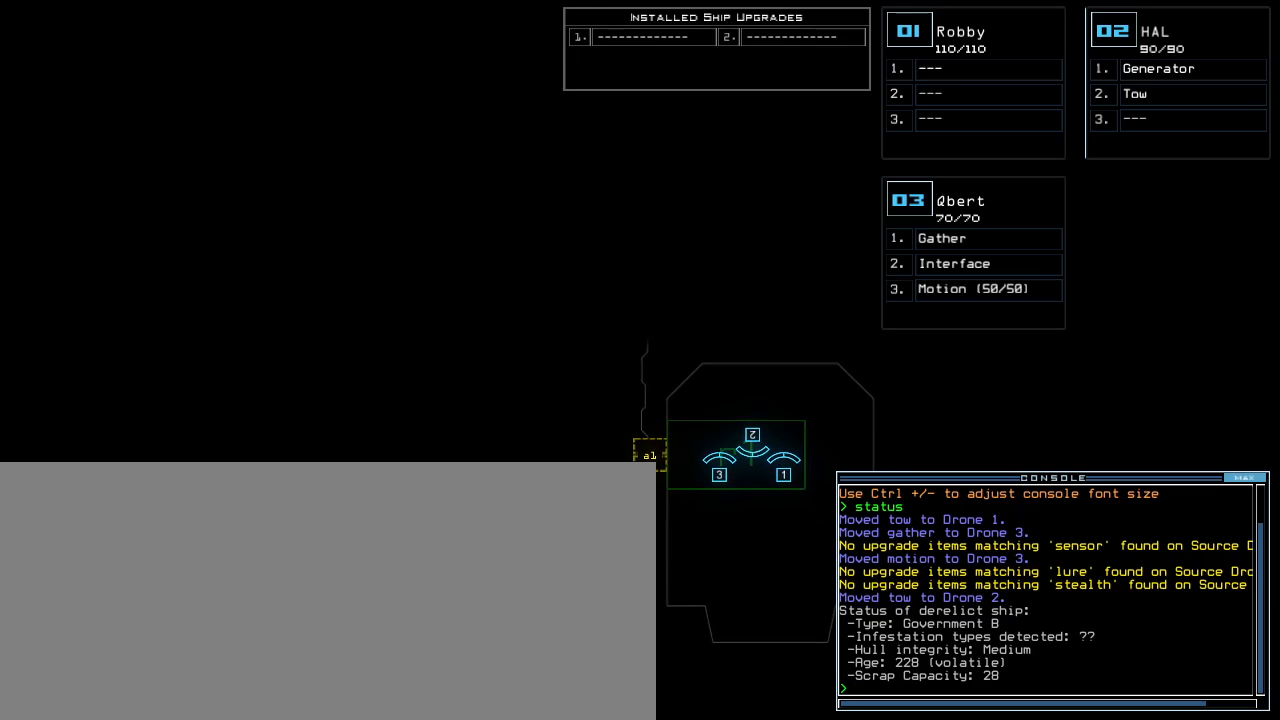
{"keys": [], "events": []}
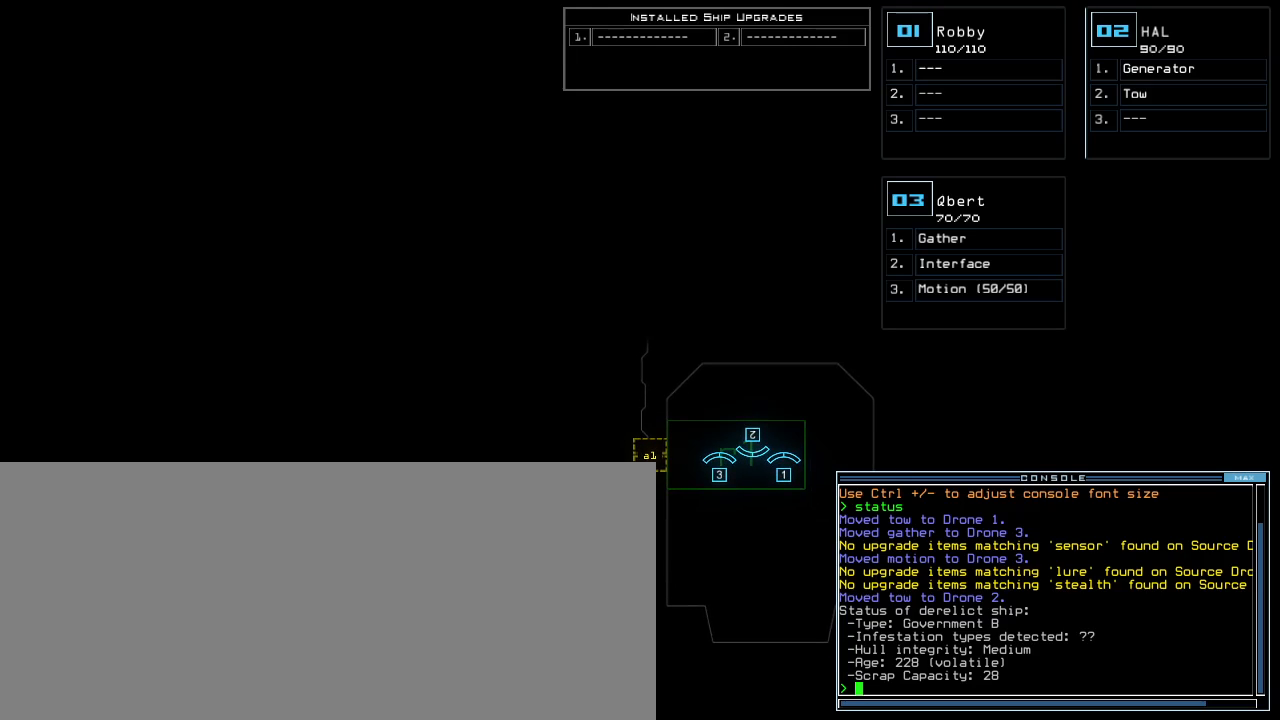
{"keys": [], "events": []}
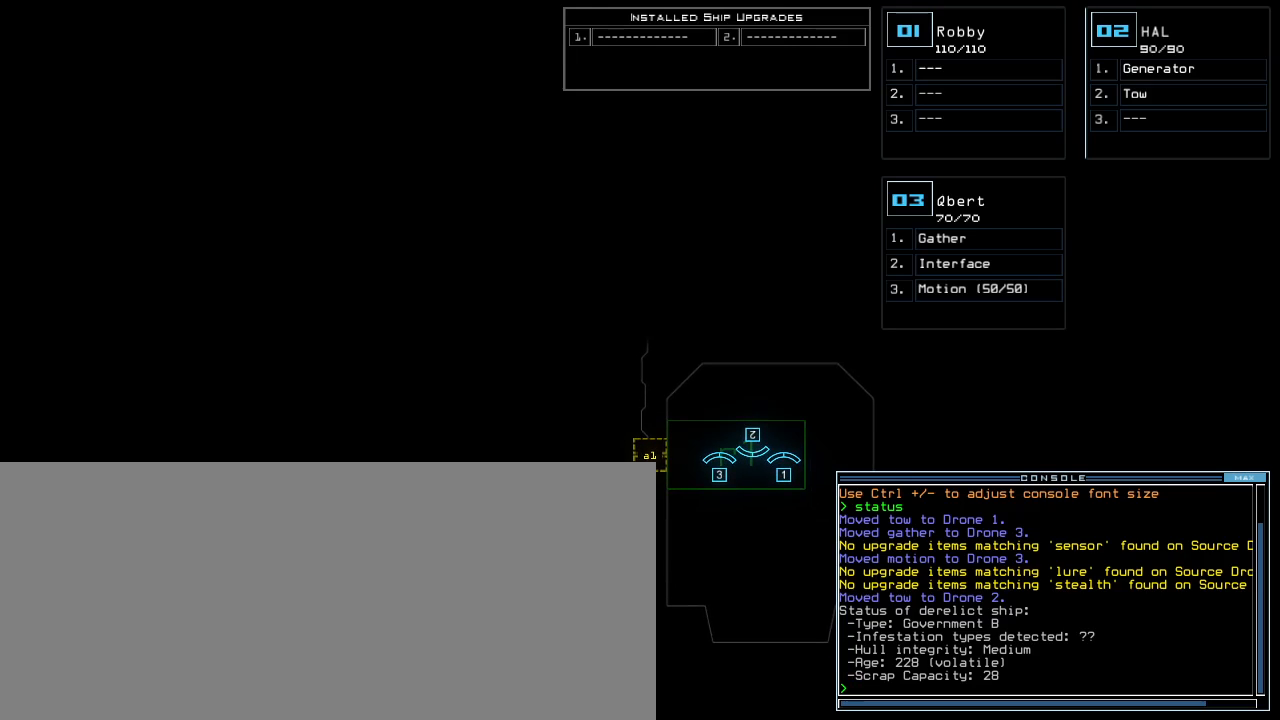
{"keys": [], "events": []}
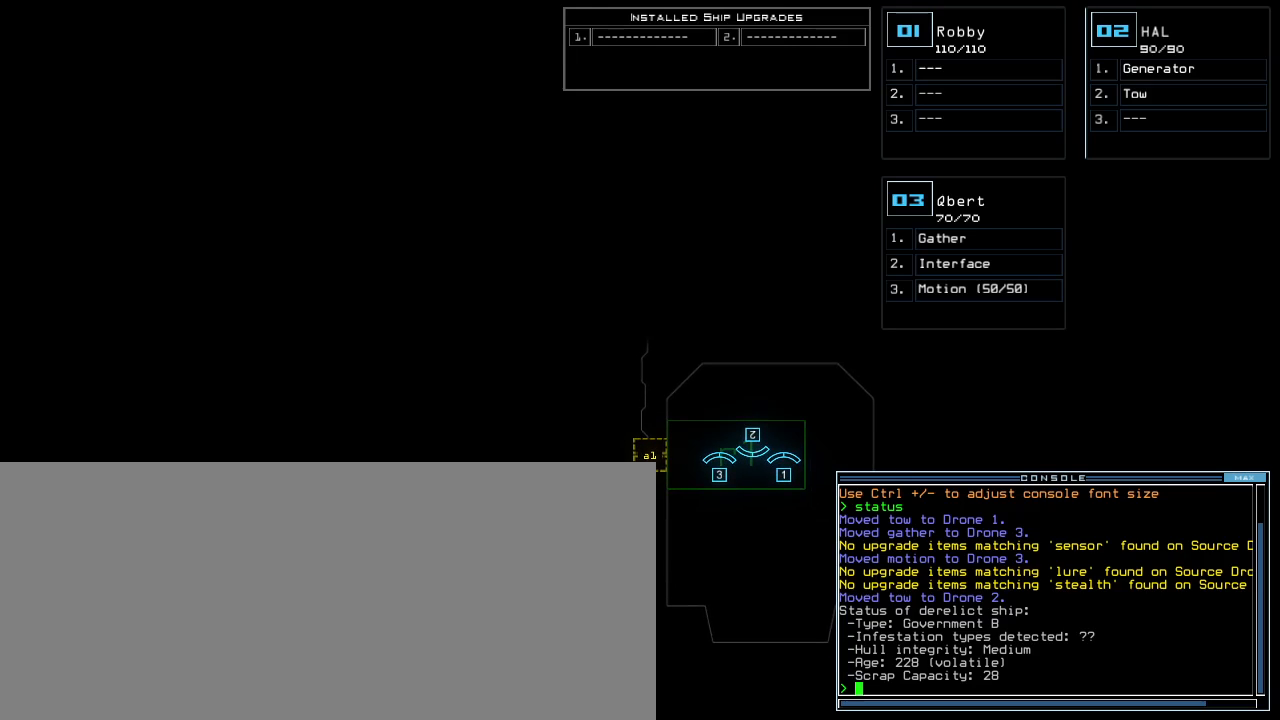
{"keys": [], "events": []}
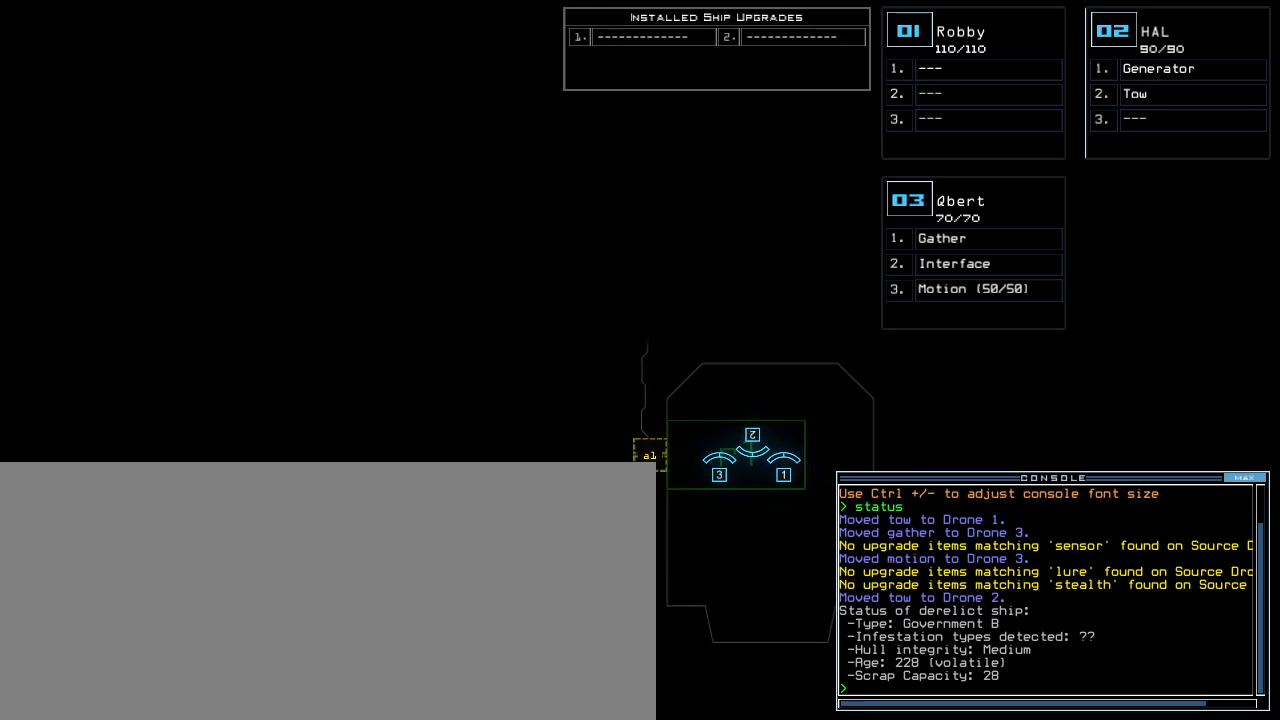
{"keys": [], "events": []}
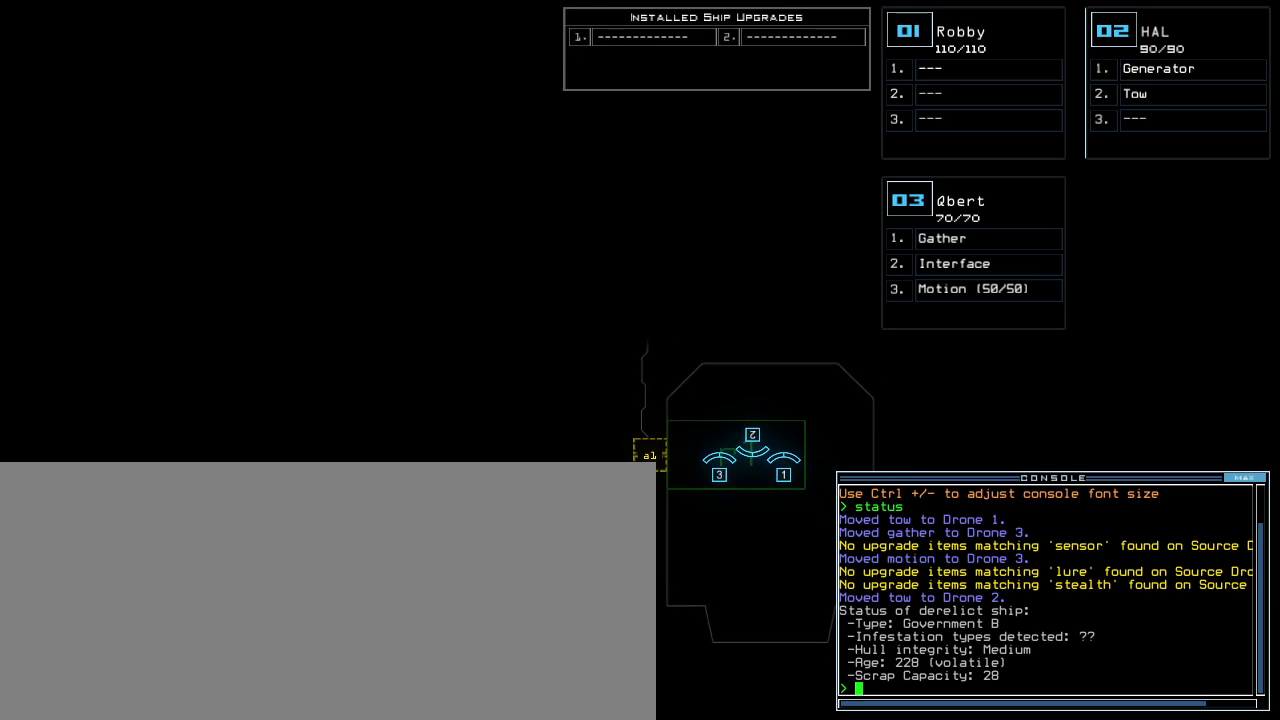
{"keys": [], "events": []}
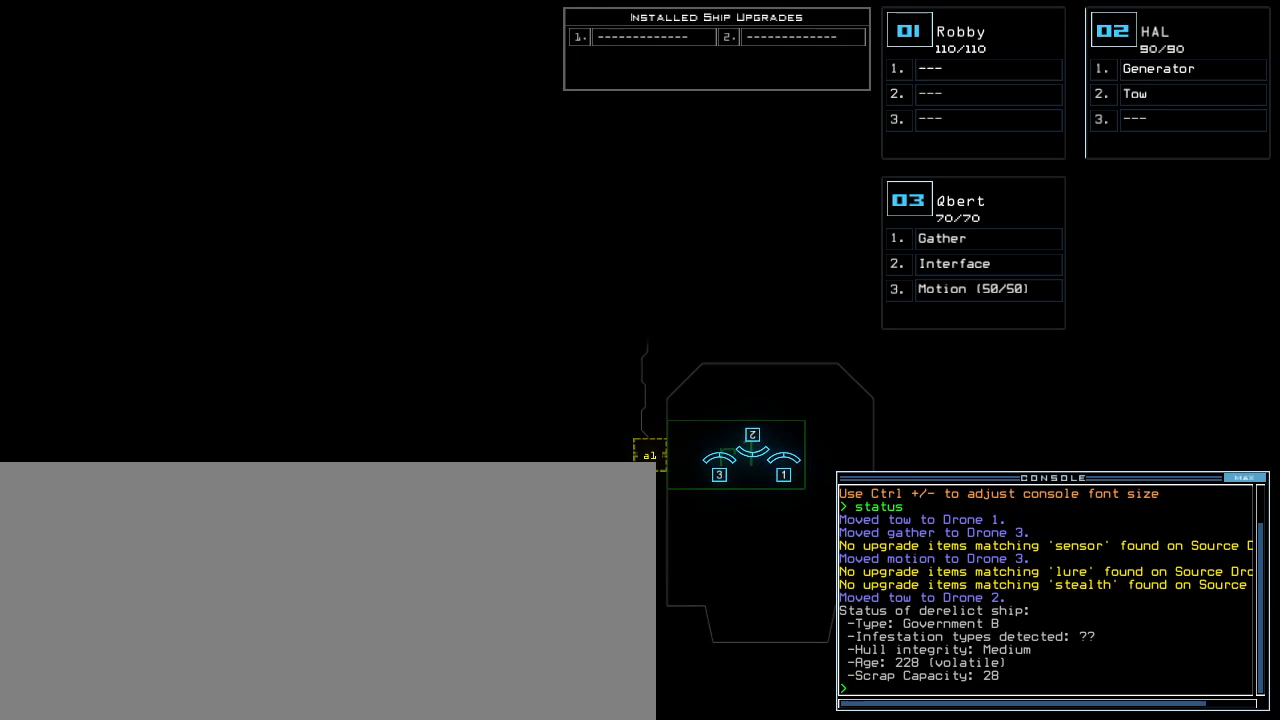
{"keys": [], "events": []}
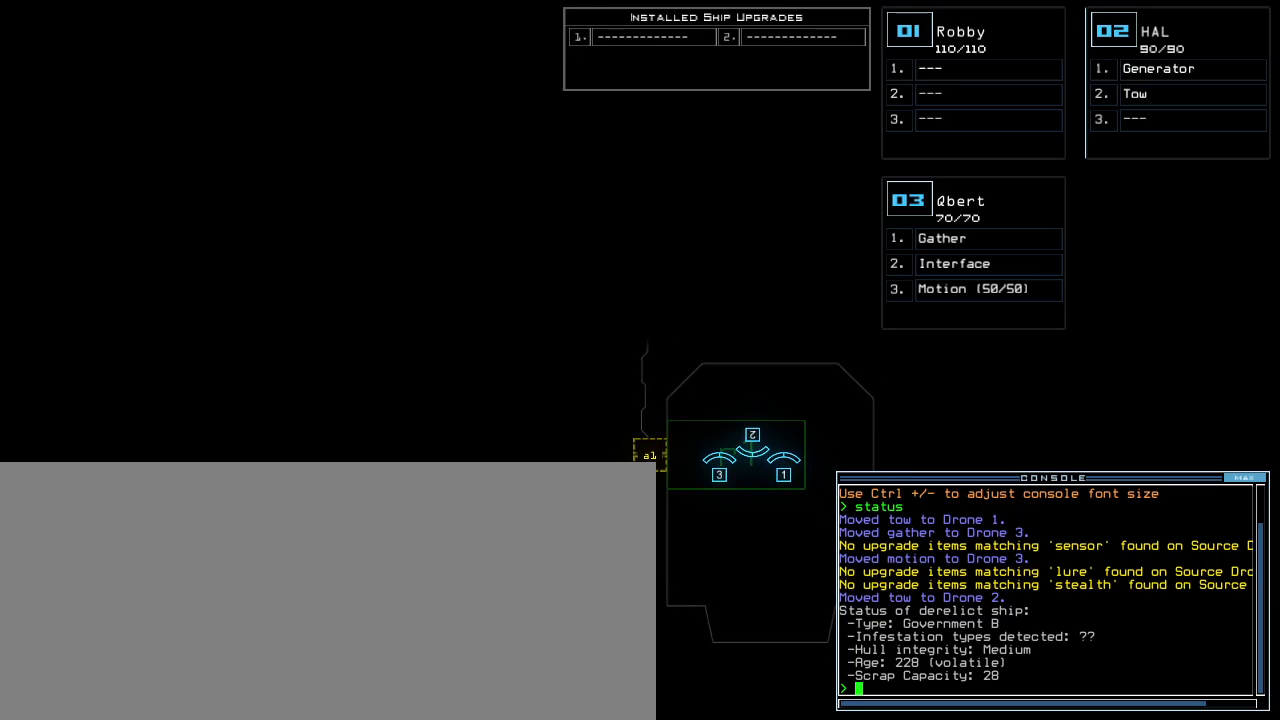
{"keys": ["up"], "events": [[100, "left", "down"], [220, "left", "up"], [500, "up", "down"]]}
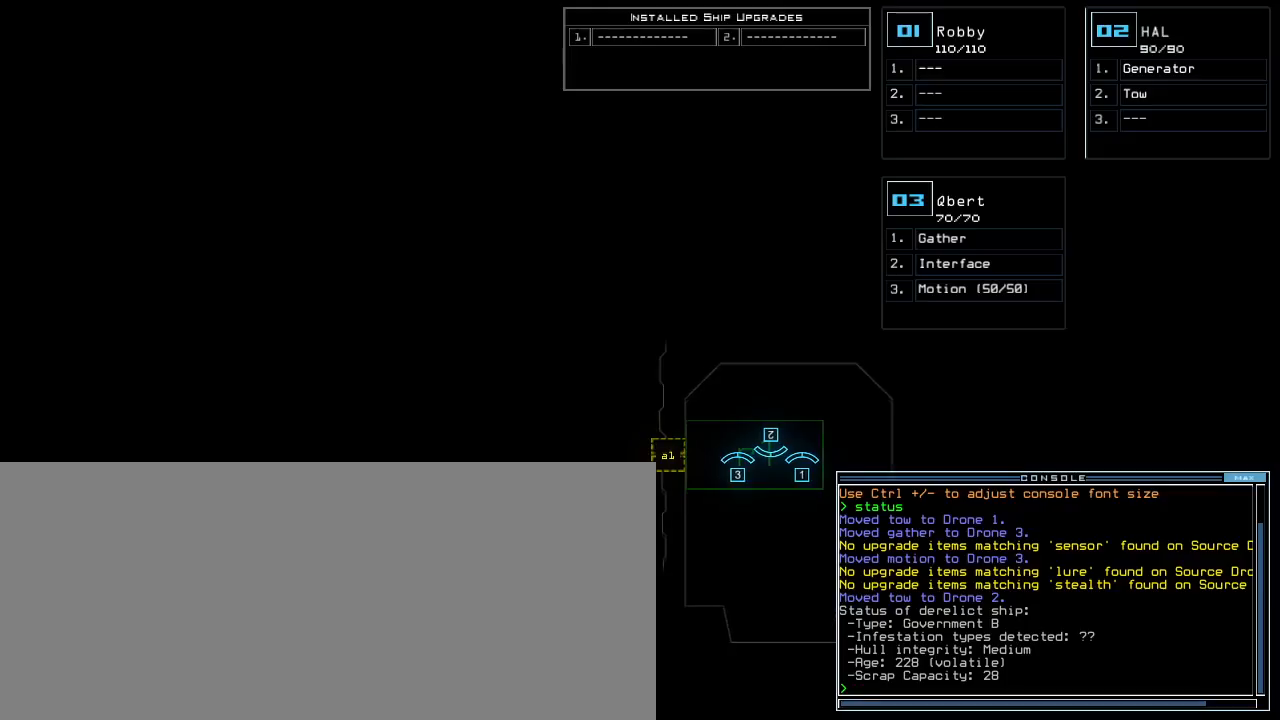
{"keys": ["down"], "events": [[100, "up", "up"], [200, "right", "down"], [300, "right", "up"], [420, "down", "down"]]}
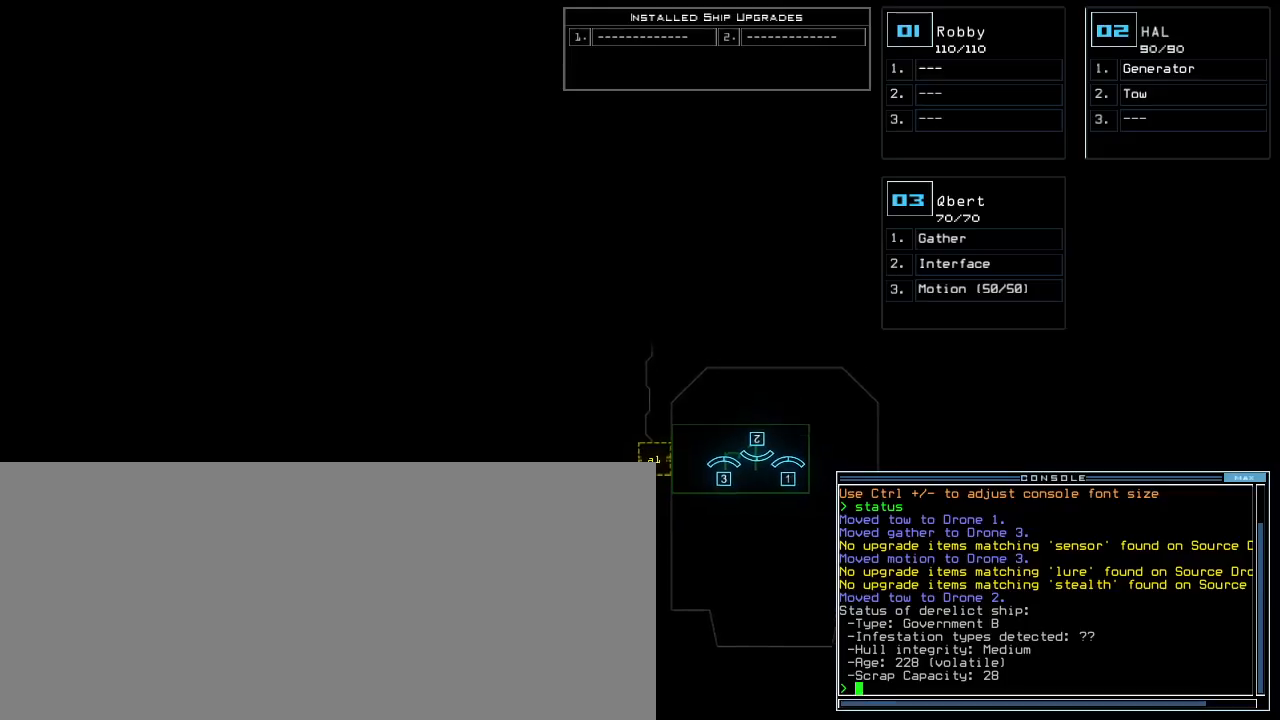
{"keys": [], "events": [[80, "down", "up"]]}
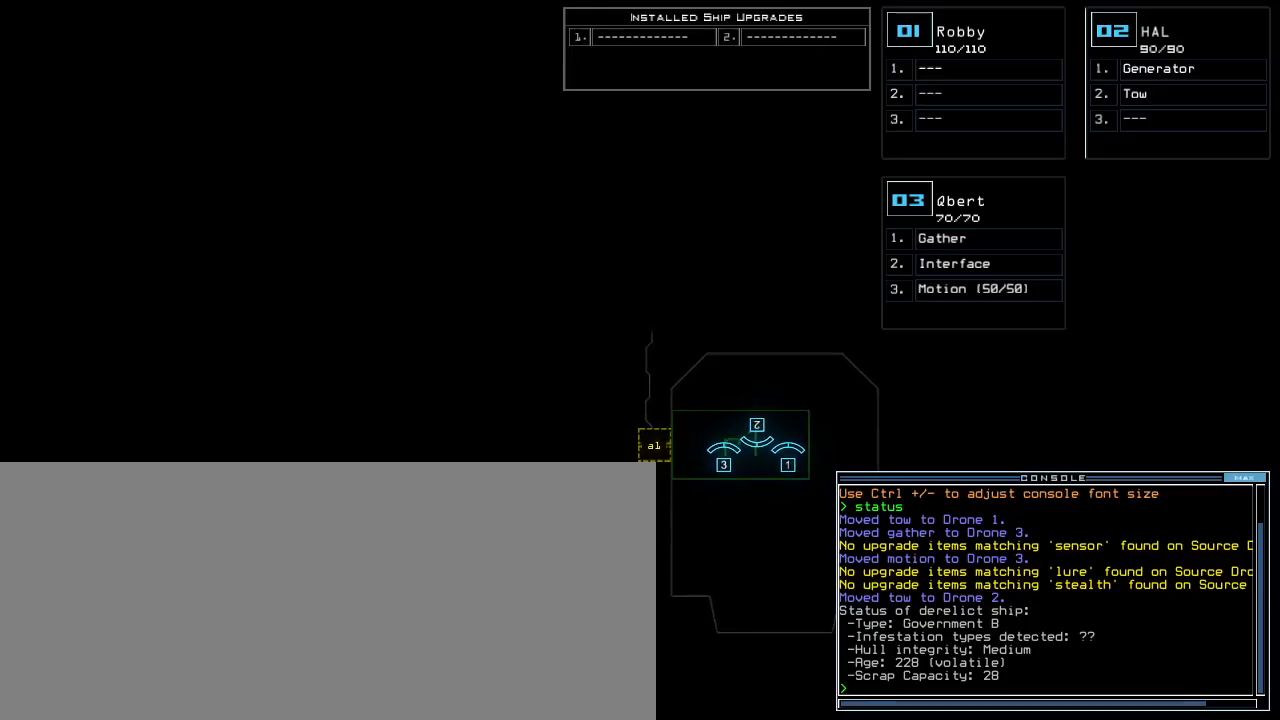
{"keys": [], "events": []}
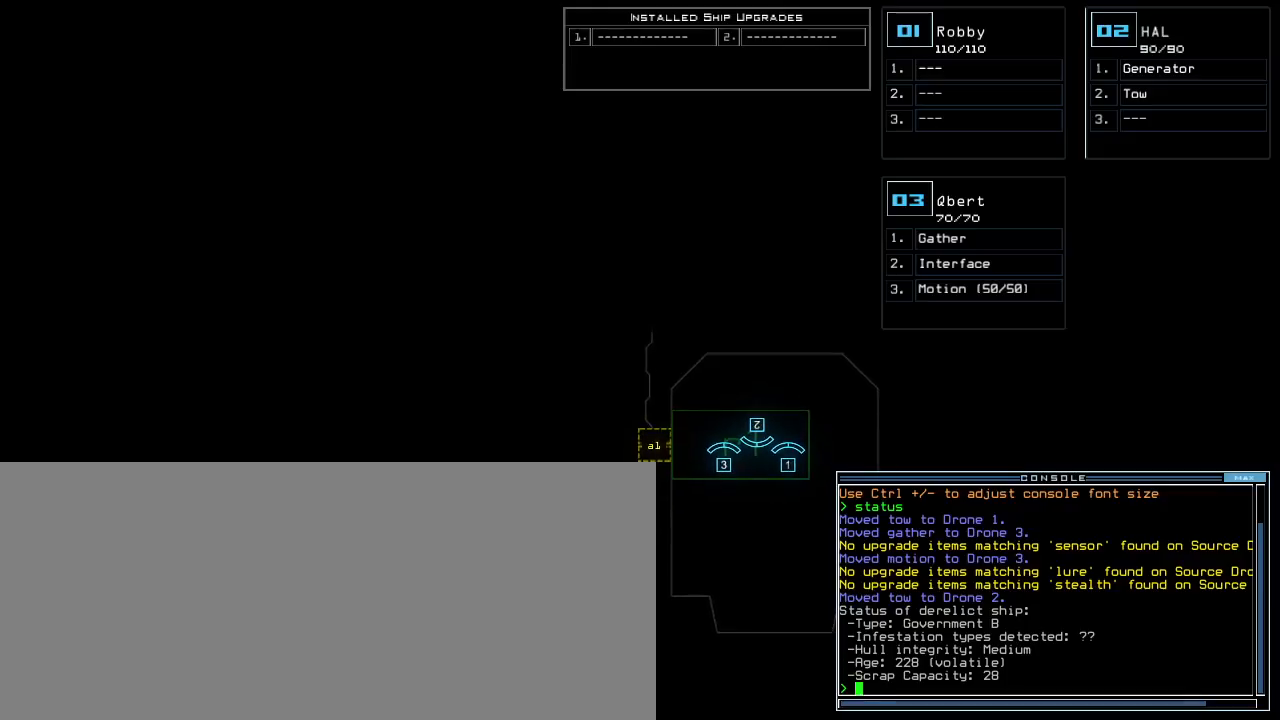
{"keys": [], "events": [[360, "3", "down"], [480, "3", "up"]]}
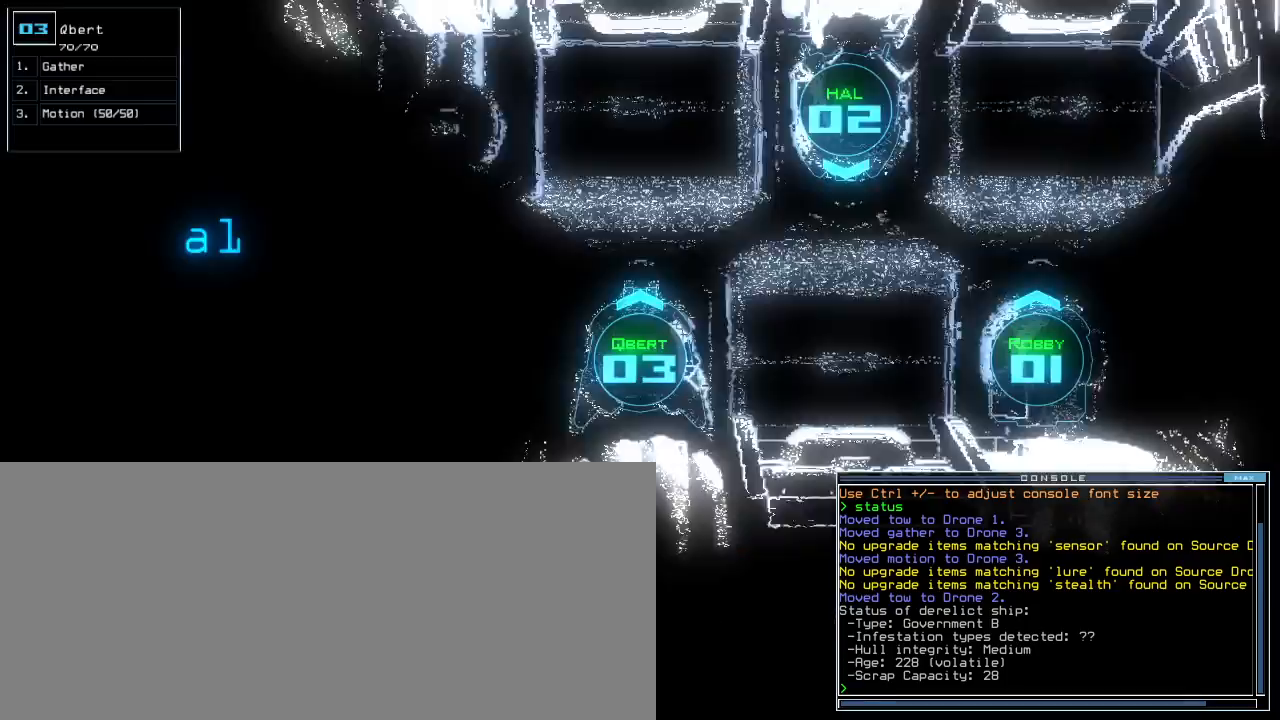
{"keys": ["left", "up"], "events": [[180, "right", "down"], [240, "up", "down"], [400, "right", "up"], [440, "left", "down"]]}
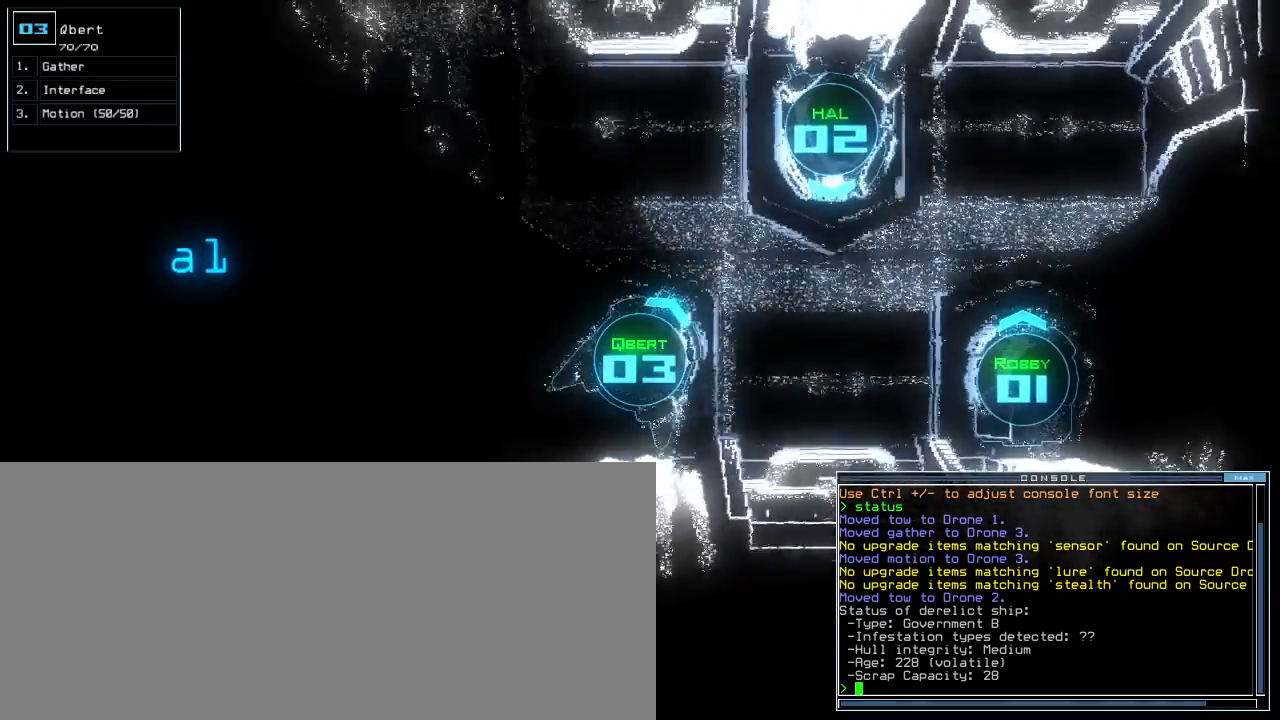
{"keys": ["left", "up"]}